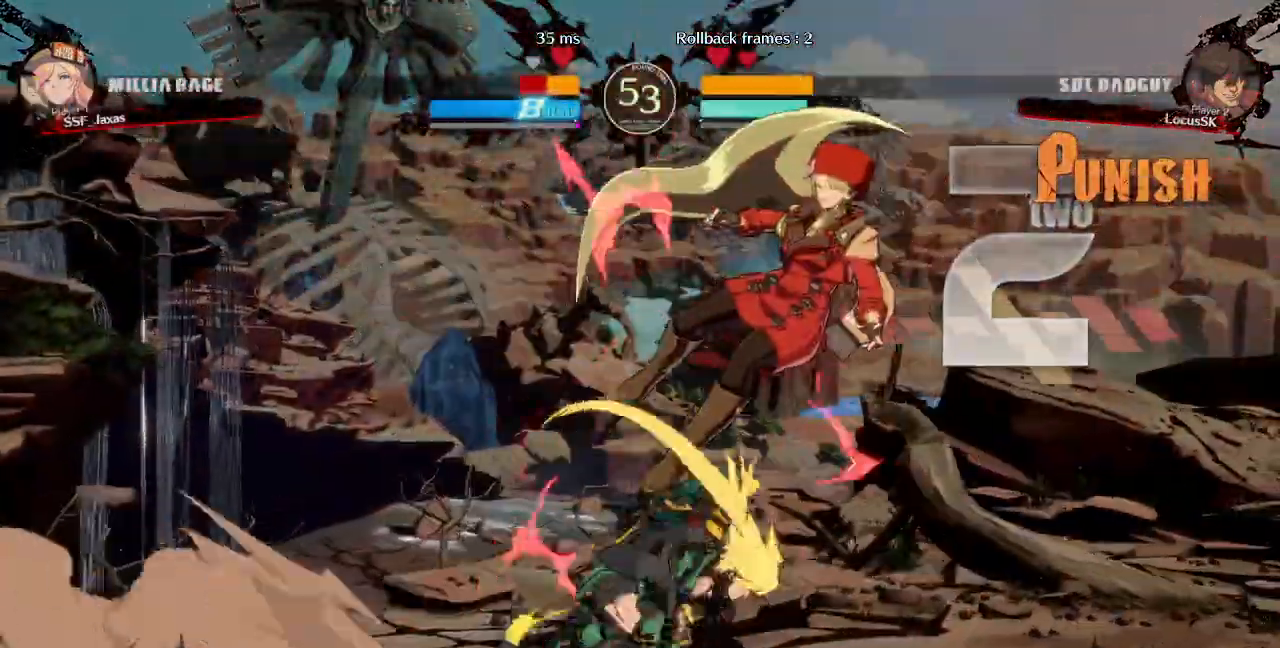
Gameplay with a controller (arcade stick); each line is a JSON object with the inputs held at the frame after it. "events" lists button and stick changes between this image and that frame as [ms after this image, input, new state], when the widget could be followed in between. Not read: L3 R3 SELECT START.
{"buttons": ["SQUARE", "TRIANGLE", "DPAD_RIGHT"], "events": [[100, "CROSS", "up"], [267, "DPAD_UP", "up"]]}
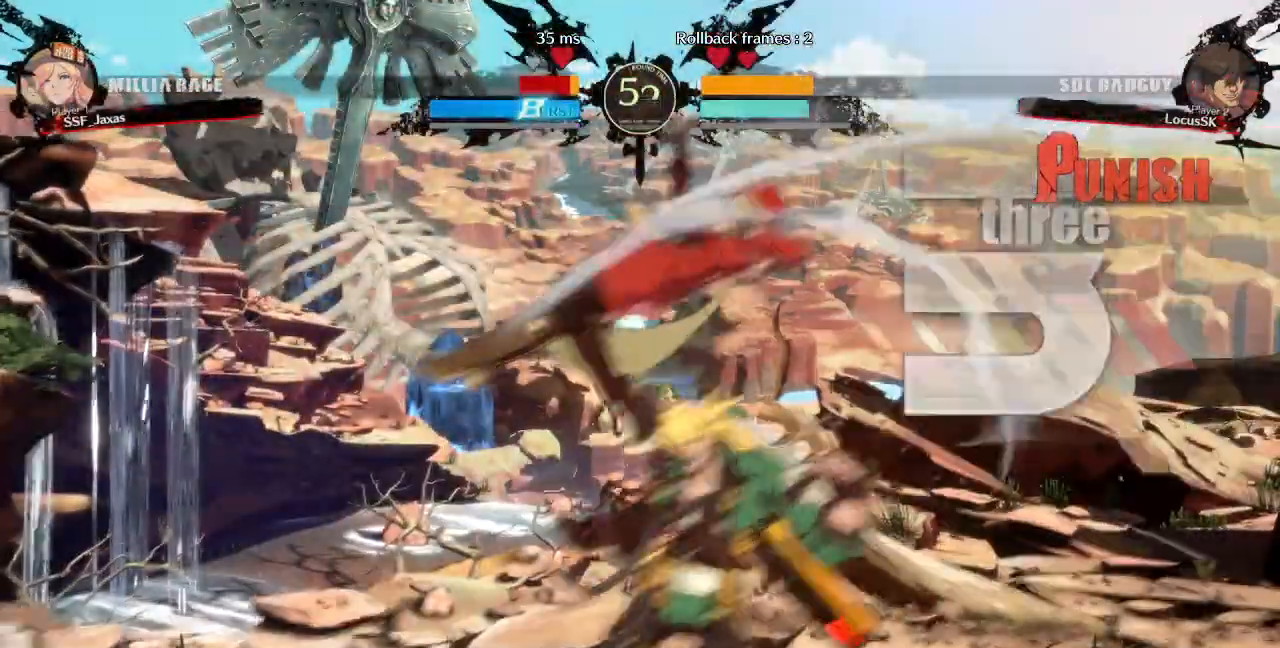
{"buttons": ["DPAD_LEFT"], "events": [[333, "DPAD_RIGHT", "up"], [350, "DPAD_LEFT", "down"], [383, "TRIANGLE", "up"], [400, "SQUARE", "up"]]}
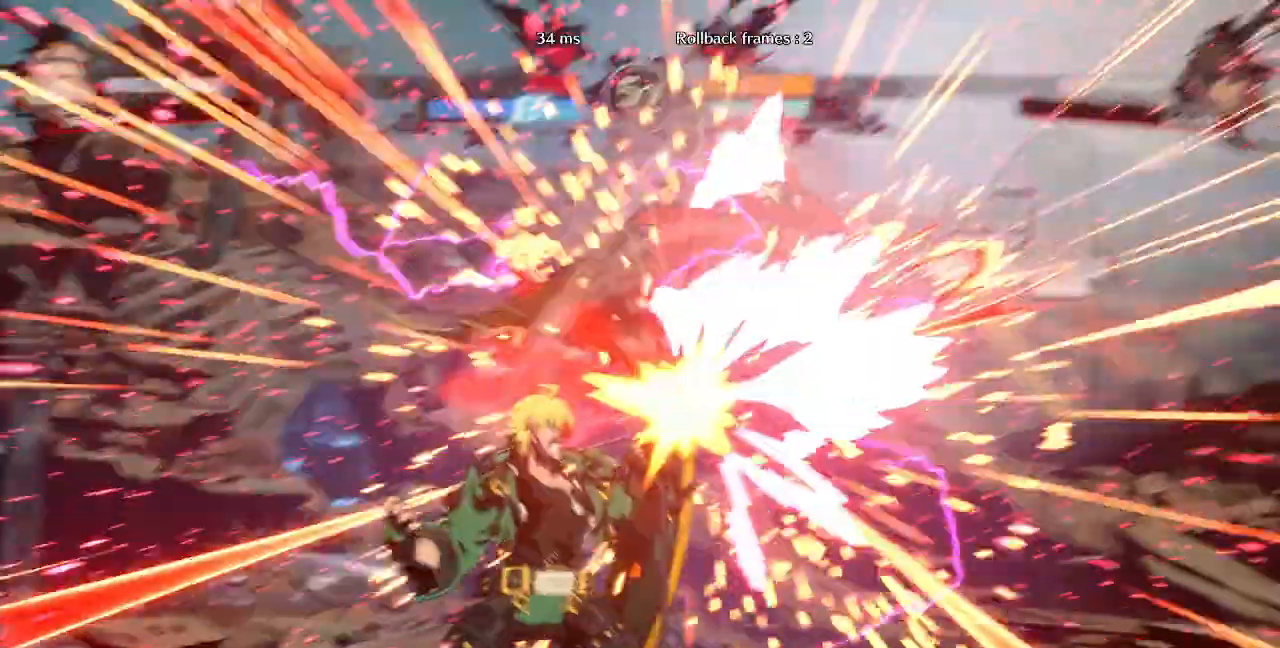
{"buttons": [], "events": [[33, "R2", "down"], [33, "SQUARE", "down"], [67, "DPAD_LEFT", "up"], [67, "DPAD_RIGHT", "down"], [117, "R2", "up"], [133, "SQUARE", "up"], [467, "DPAD_RIGHT", "up"]]}
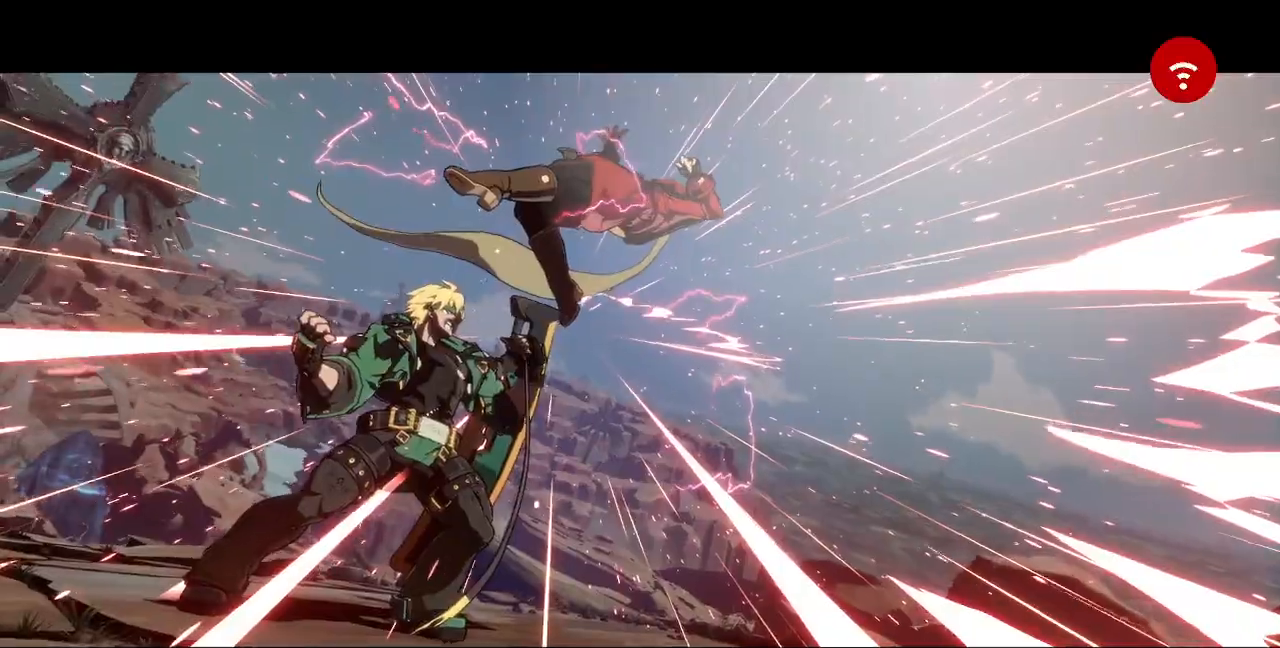
{"buttons": [], "events": [[150, "DPAD_UP", "down"], [350, "DPAD_UP", "up"]]}
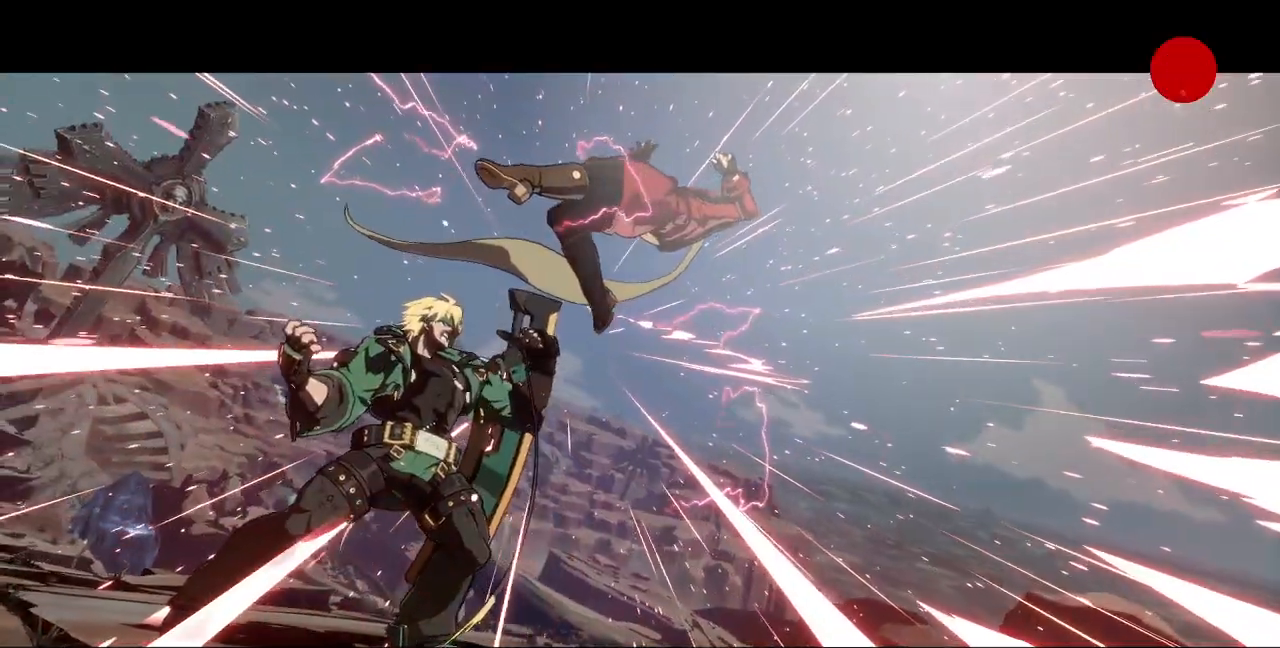
{"buttons": [], "events": [[50, "CROSS", "down"], [150, "CROSS", "up"]]}
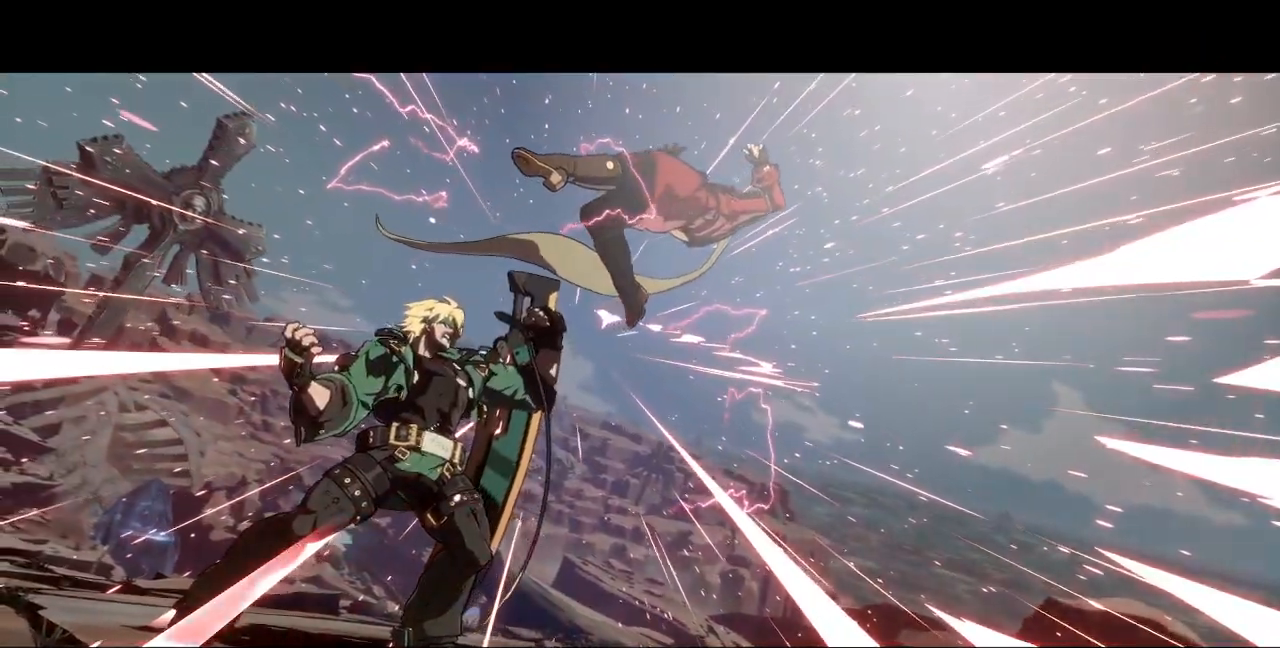
{"buttons": ["CROSS"], "events": [[500, "CROSS", "down"]]}
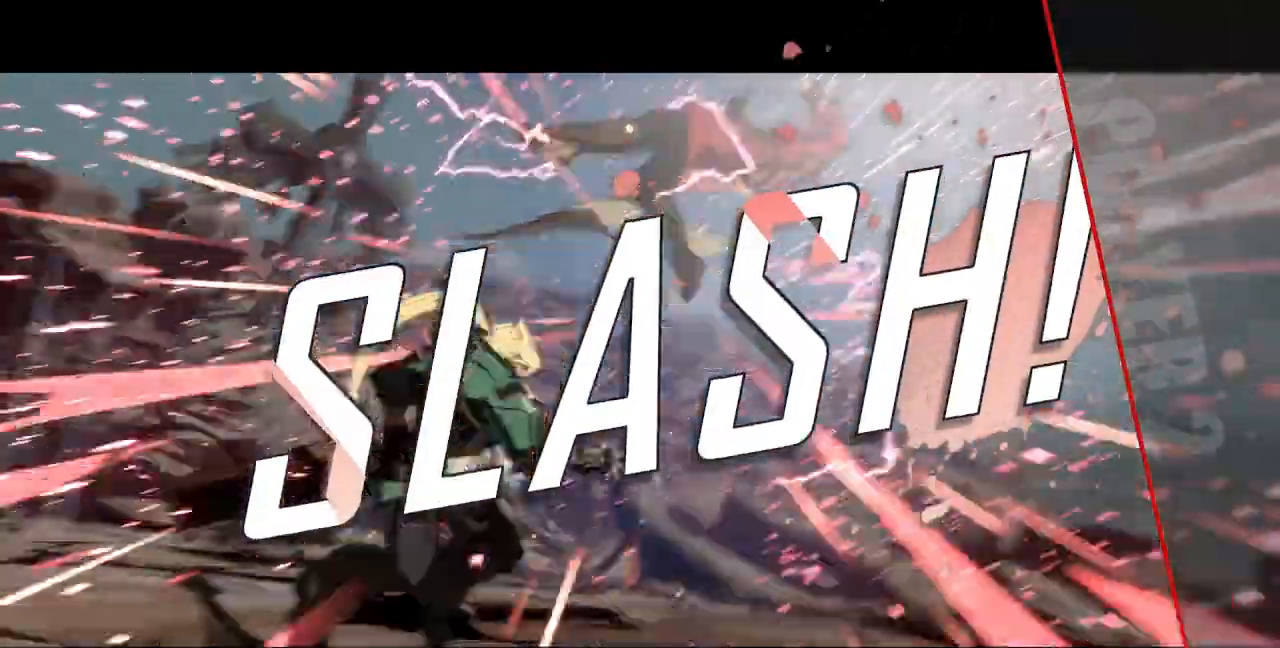
{"buttons": [], "events": [[150, "CROSS", "up"]]}
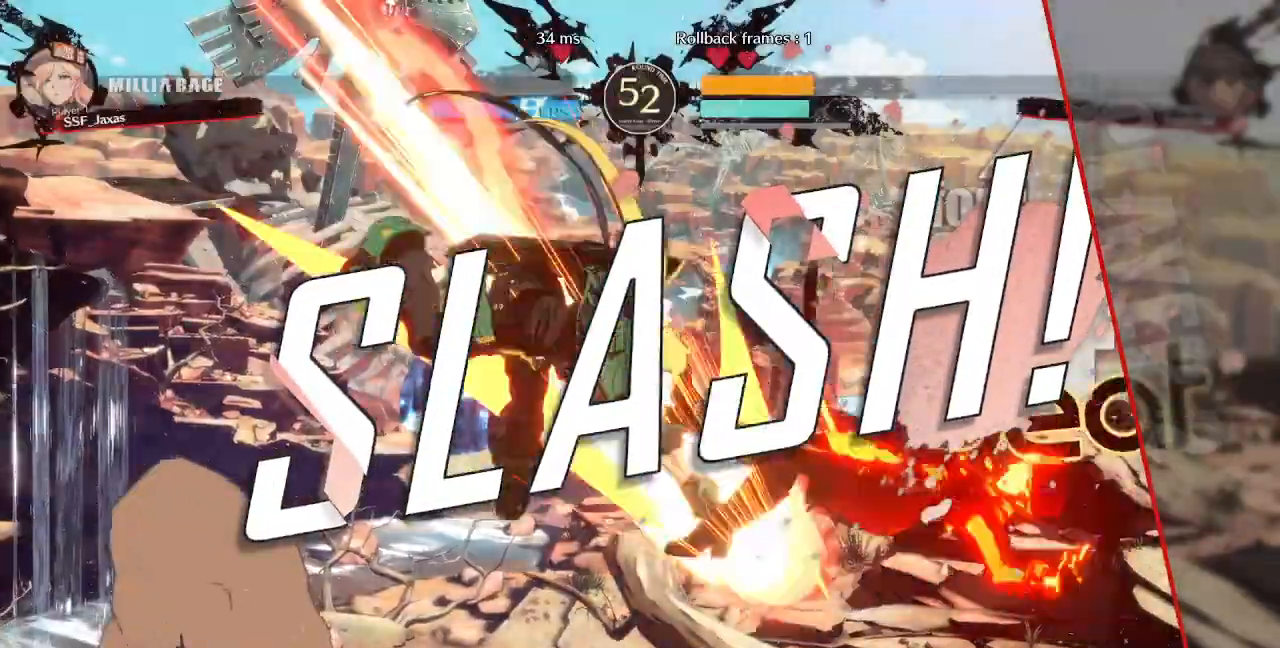
{"buttons": [], "events": [[100, "CROSS", "down"], [200, "CROSS", "up"]]}